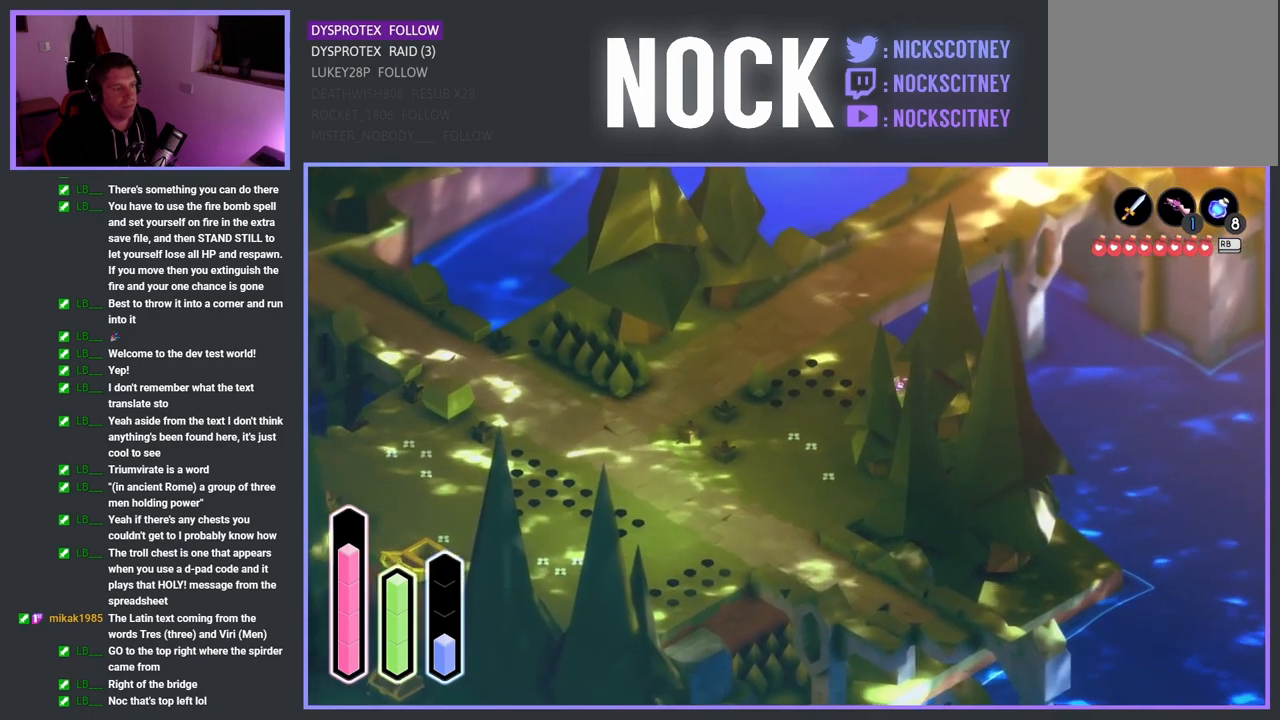
Gameplay with a controller (PlayStation layout); each line is a JSON object with the inputs held at the frame after it. "events" lists button and stick changes between this image and that frame as [ms after this image, input, new state], when the widget could be followed in between.
{"buttons": [], "left_stick": "right", "right_stick": "center", "events": [[17, "left_stick", "down-right"], [300, "left_stick", "right"]]}
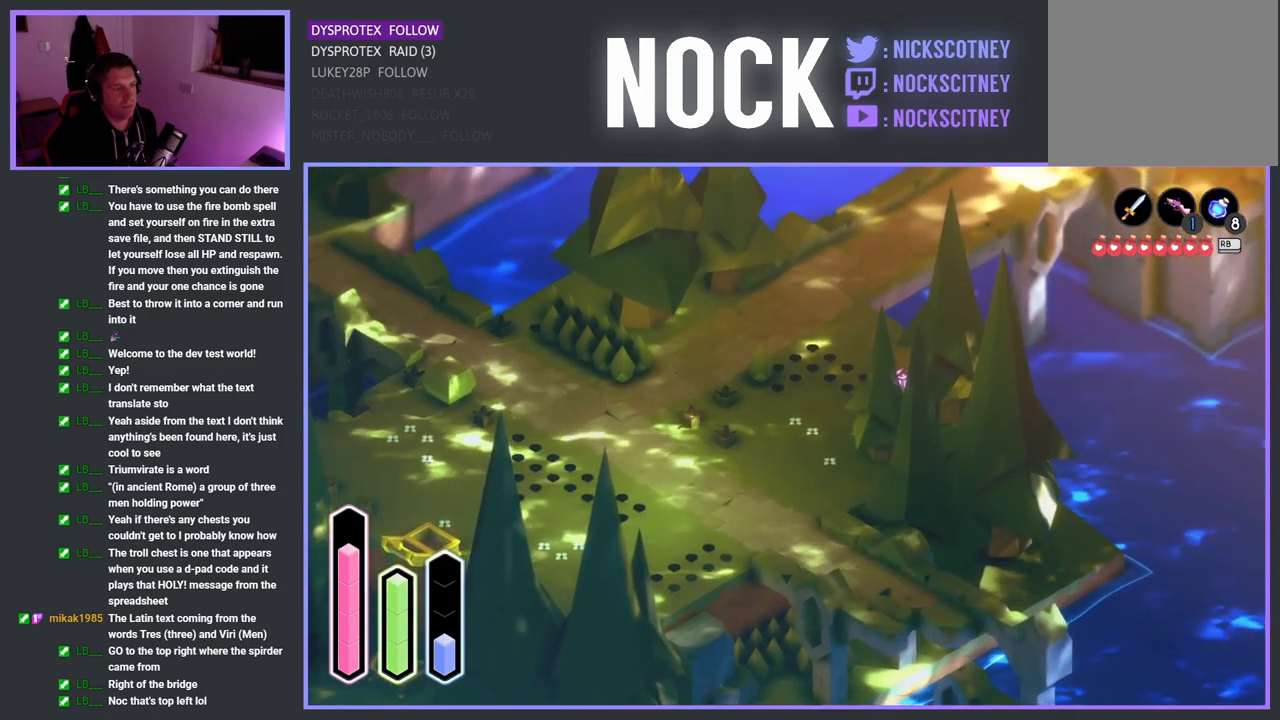
{"buttons": ["CROSS"], "left_stick": "up-left", "right_stick": "center", "events": [[33, "left_stick", "down-right"], [217, "left_stick", "down-left"], [350, "left_stick", "up-left"], [500, "CROSS", "down"]]}
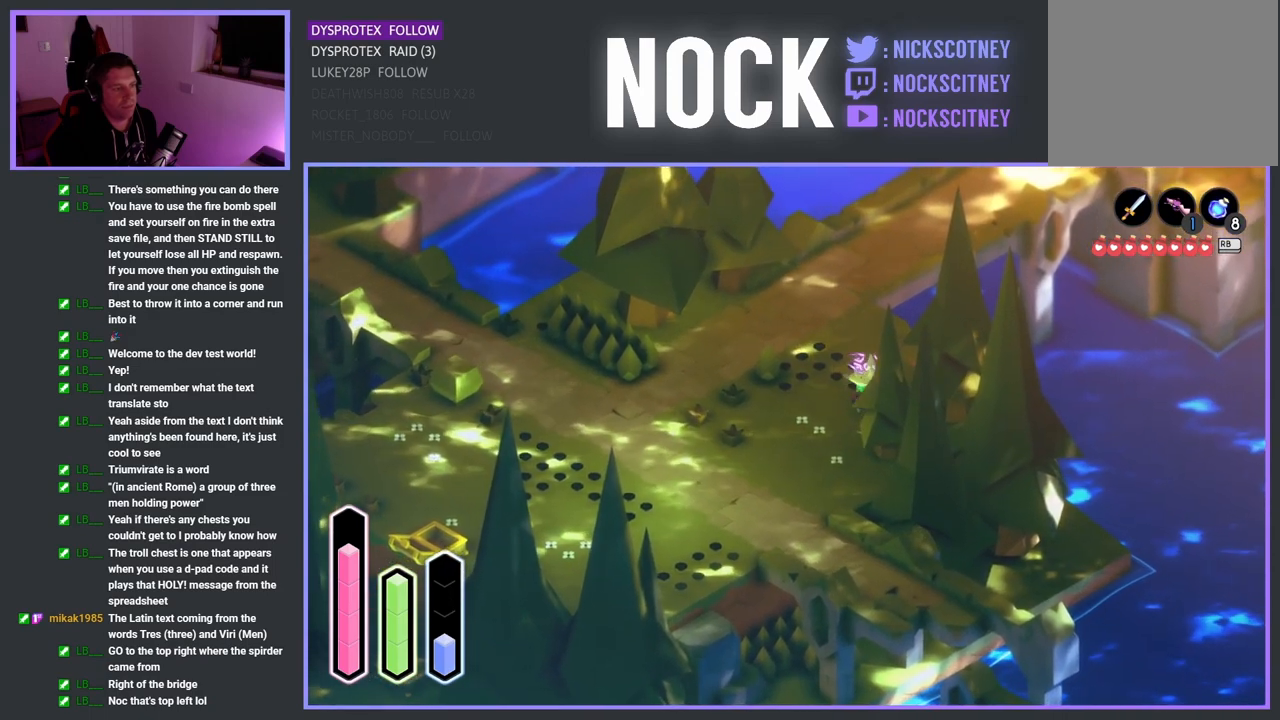
{"buttons": [], "left_stick": "left", "right_stick": "center", "events": [[117, "left_stick", "up"], [183, "CROSS", "up"], [217, "left_stick", "up-left"], [350, "left_stick", "left"]]}
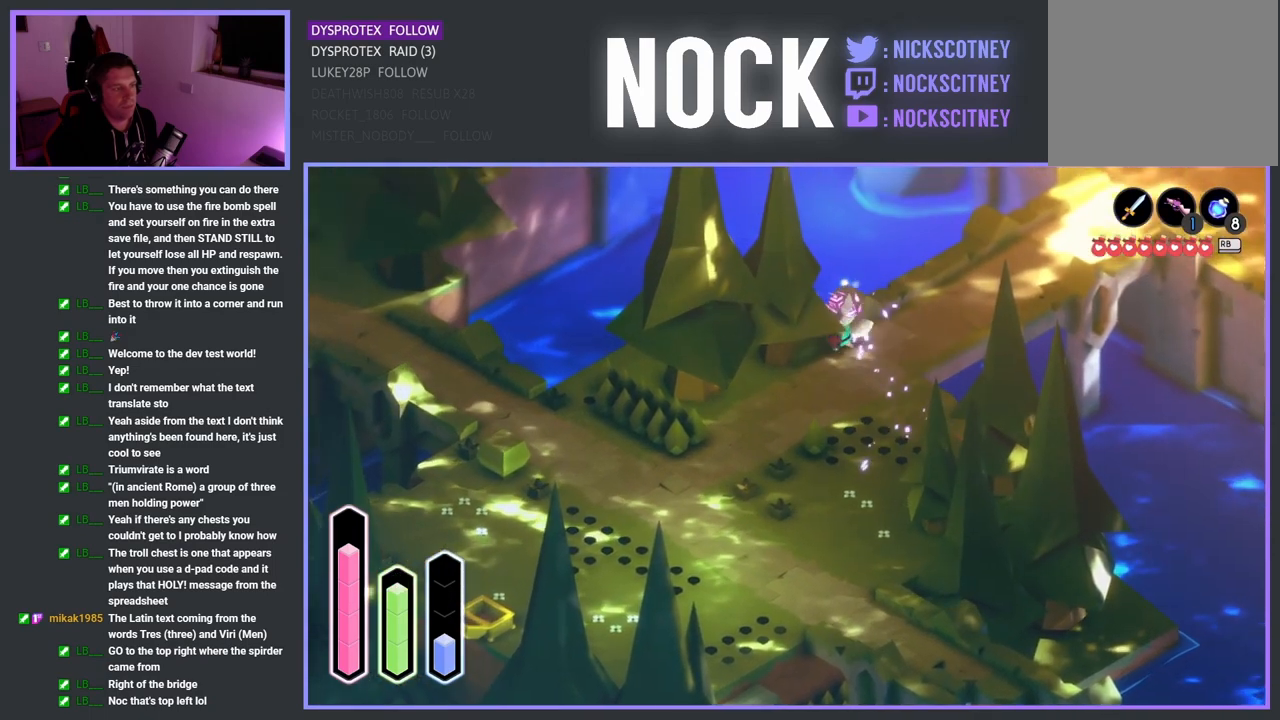
{"buttons": [], "left_stick": "down-left", "right_stick": "center", "events": [[317, "left_stick", "down-left"]]}
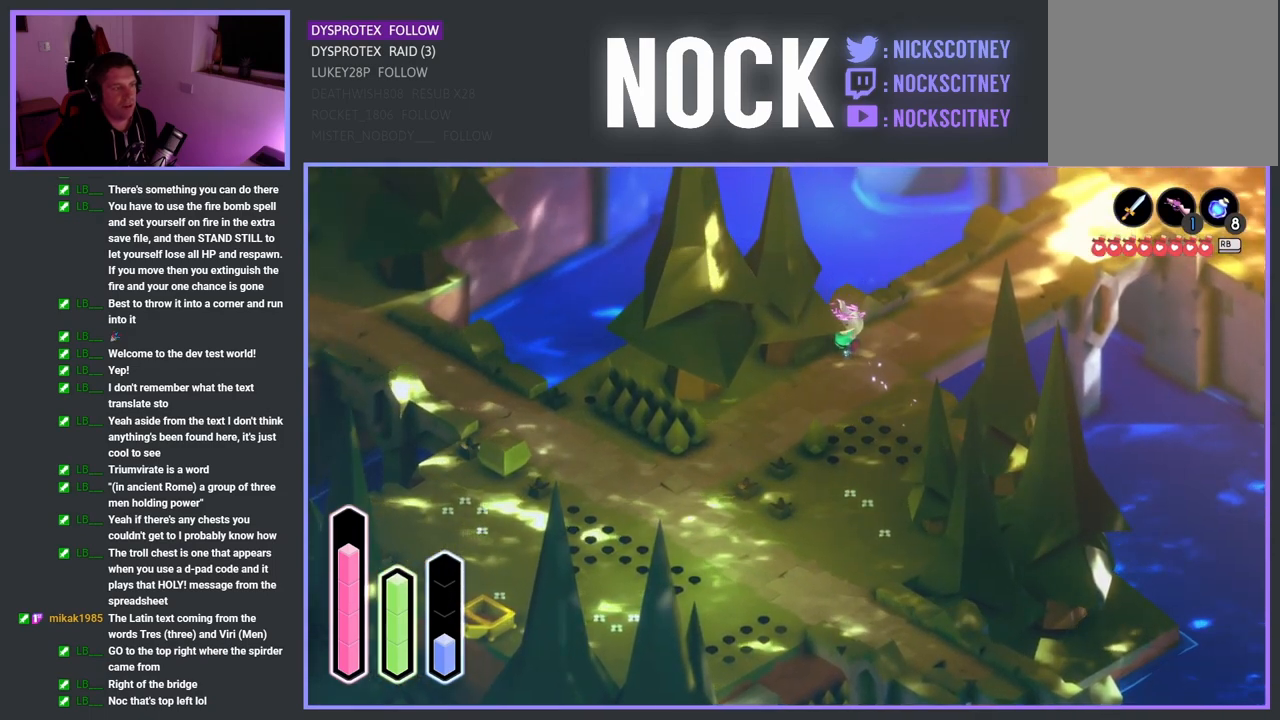
{"buttons": [], "left_stick": "center", "right_stick": "center", "events": [[67, "left_stick", "up"], [317, "left_stick", "center"]]}
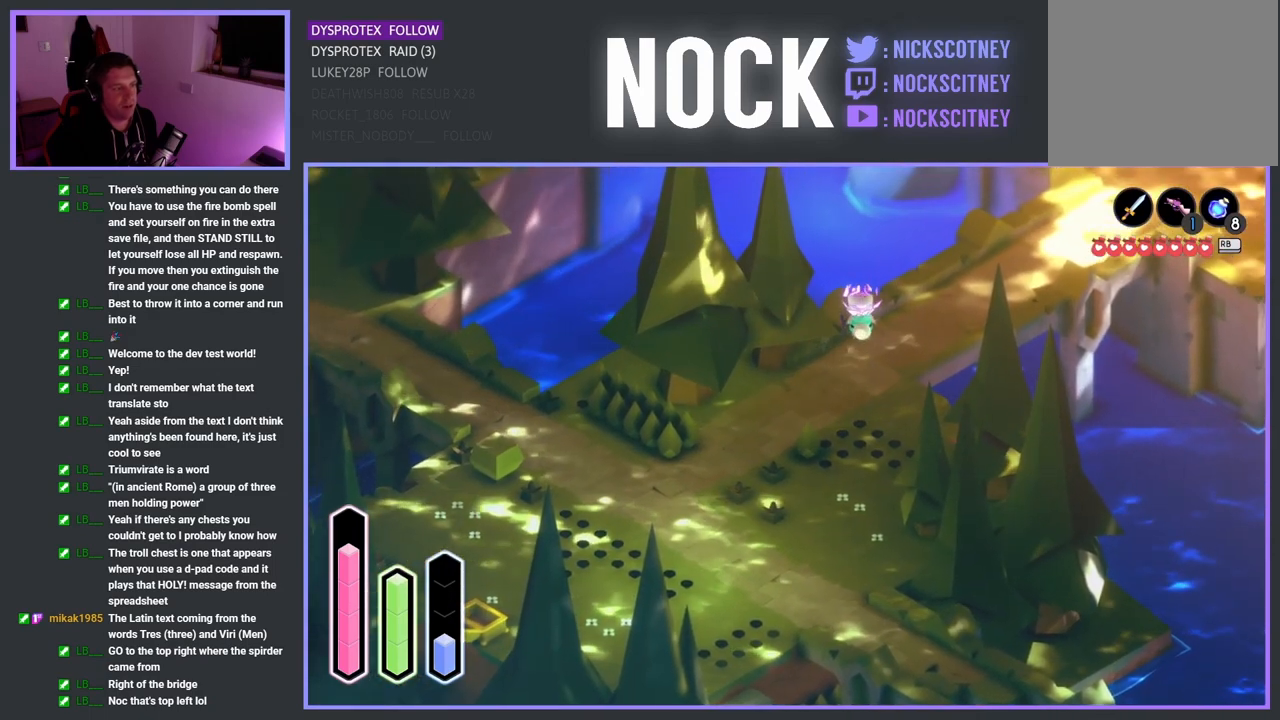
{"buttons": [], "left_stick": "down-left", "right_stick": "center", "events": [[17, "left_stick", "up"], [217, "left_stick", "down-right"], [367, "left_stick", "down"], [500, "left_stick", "down-left"]]}
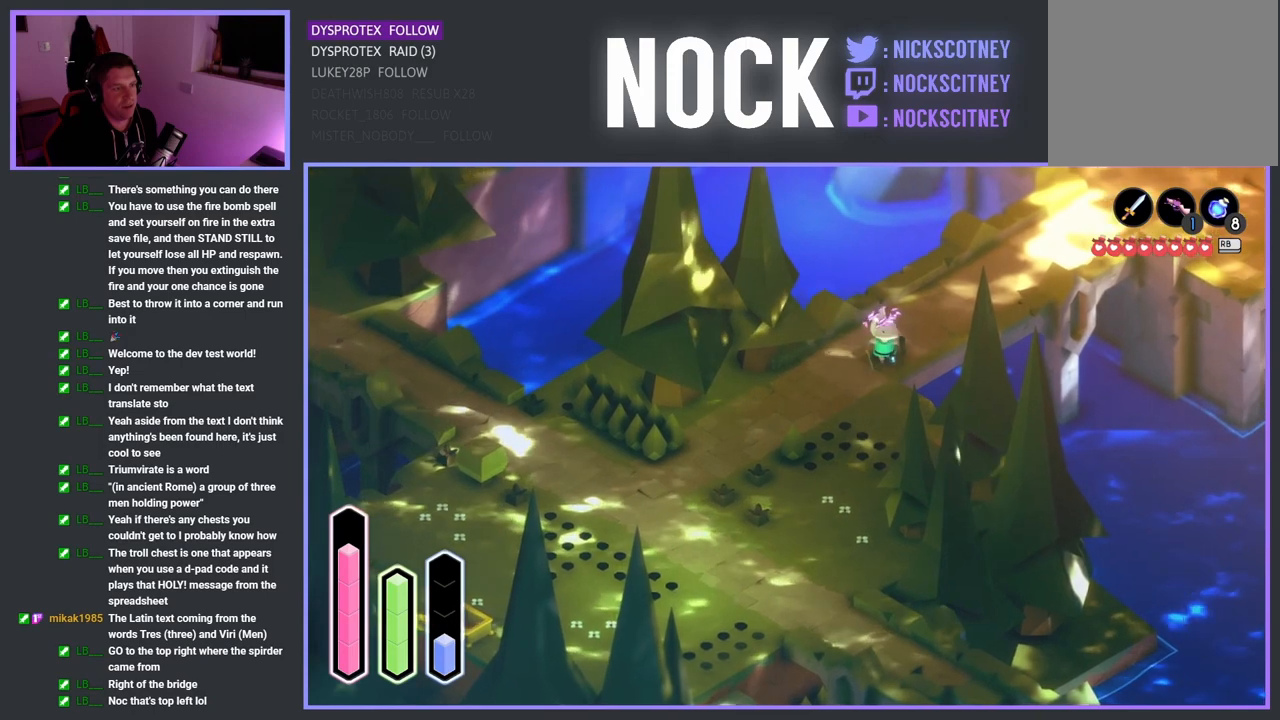
{"buttons": [], "left_stick": "left", "right_stick": "center", "events": [[233, "left_stick", "left"]]}
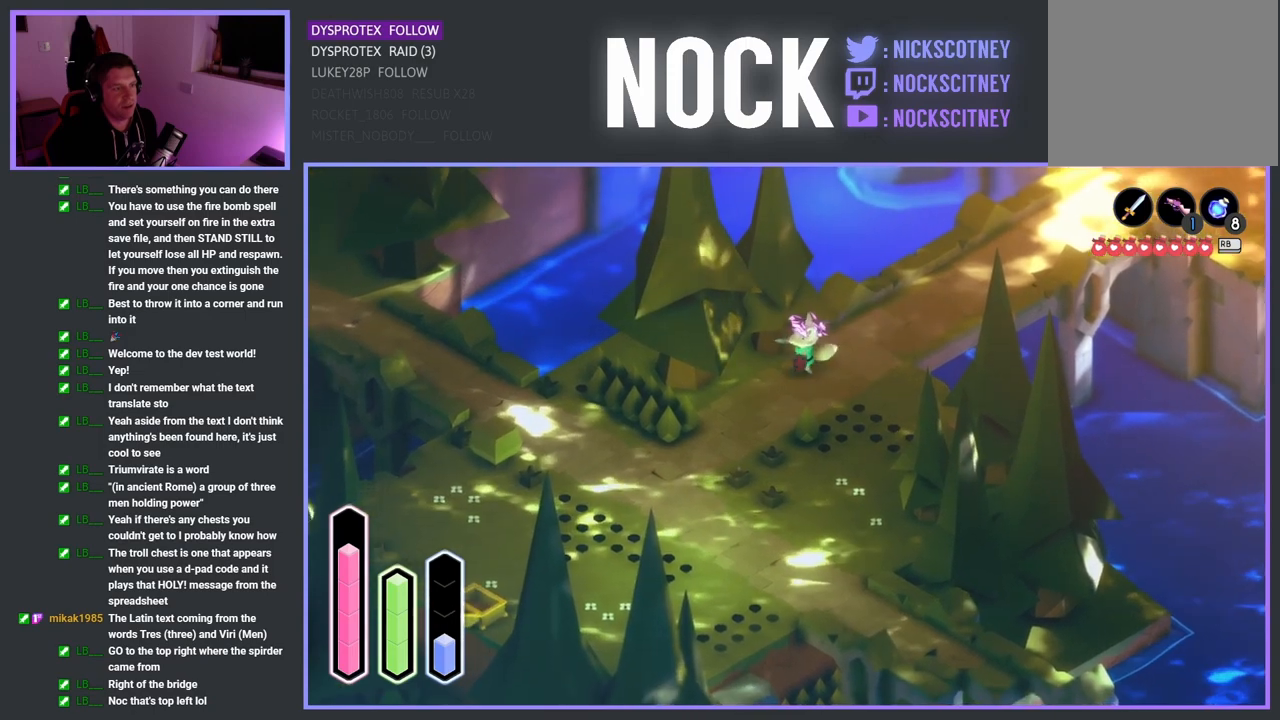
{"buttons": [], "left_stick": "up-left", "right_stick": "center", "events": [[200, "left_stick", "up-left"]]}
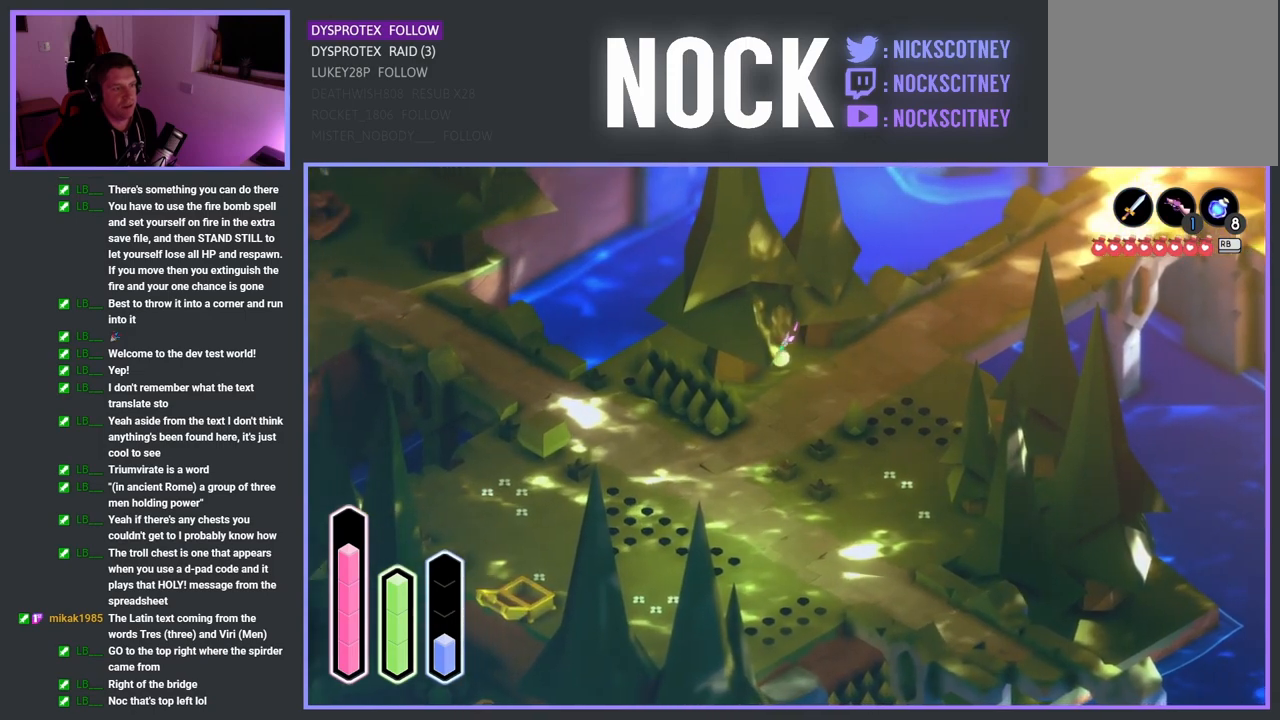
{"buttons": [], "left_stick": "down", "right_stick": "center", "events": [[50, "left_stick", "up"], [217, "left_stick", "up-left"], [367, "left_stick", "down"]]}
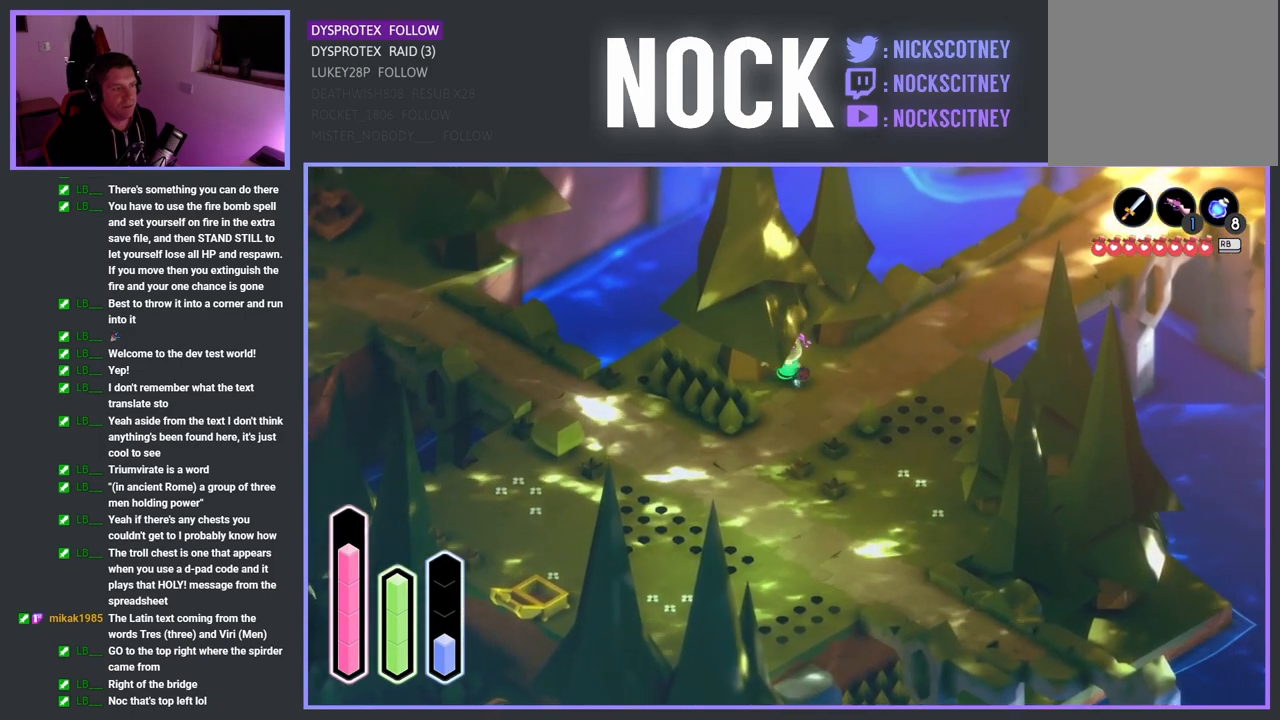
{"buttons": ["SQUARE"], "left_stick": "up-left", "right_stick": "center", "events": [[117, "left_stick", "down-left"], [350, "left_stick", "left"], [450, "left_stick", "up-left"], [467, "SQUARE", "down"]]}
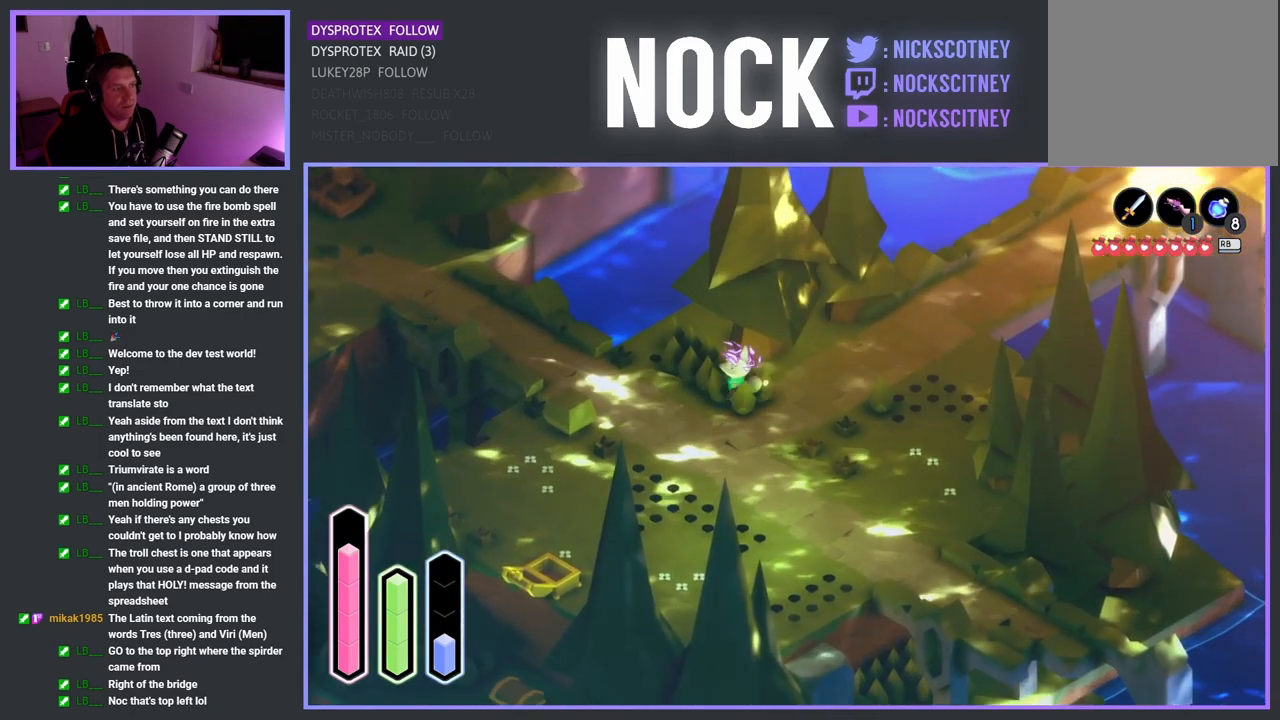
{"buttons": [], "left_stick": "up", "right_stick": "center", "events": [[183, "SQUARE", "up"], [467, "left_stick", "up"]]}
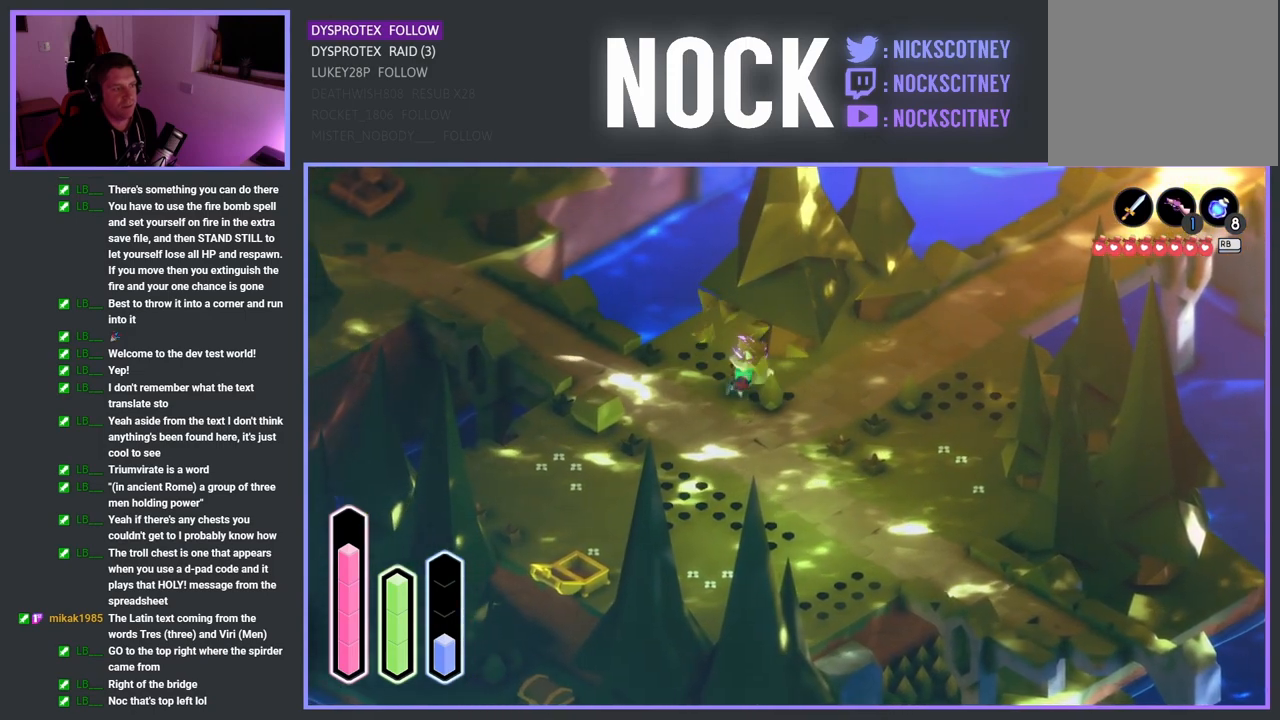
{"buttons": [], "left_stick": "up", "right_stick": "center", "events": []}
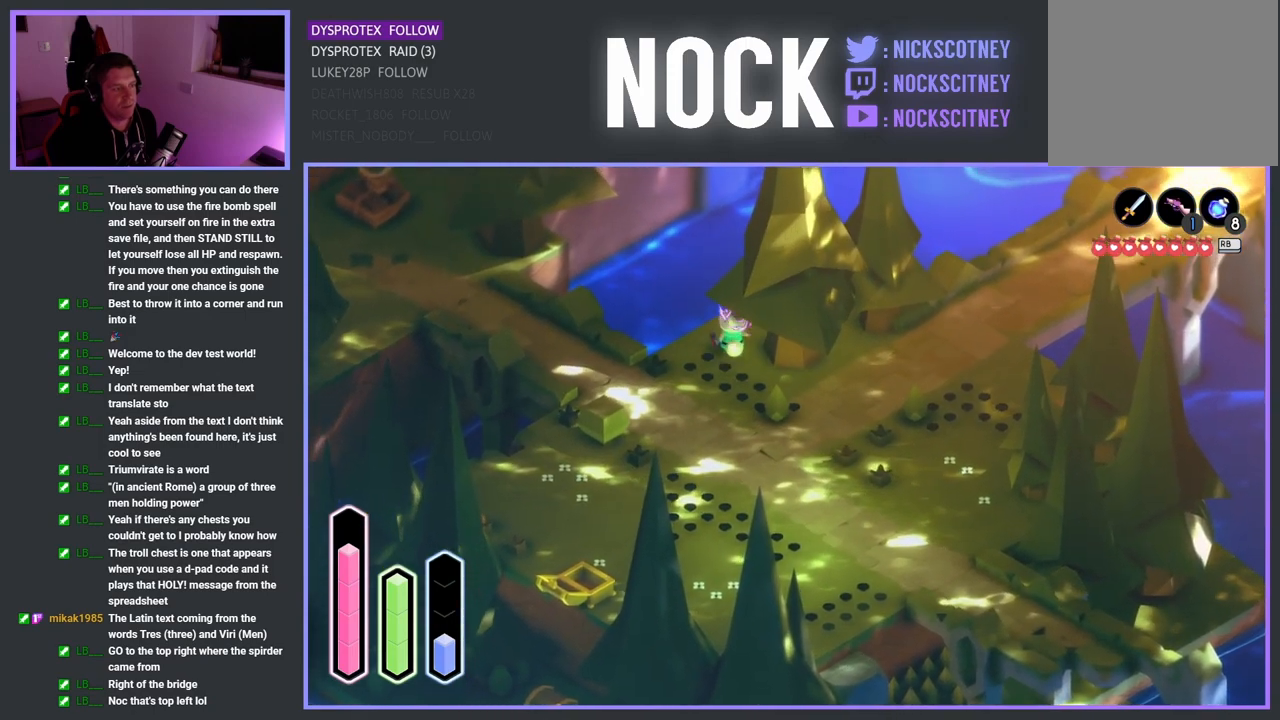
{"buttons": [], "left_stick": "up-right", "right_stick": "center", "events": [[67, "left_stick", "up-right"]]}
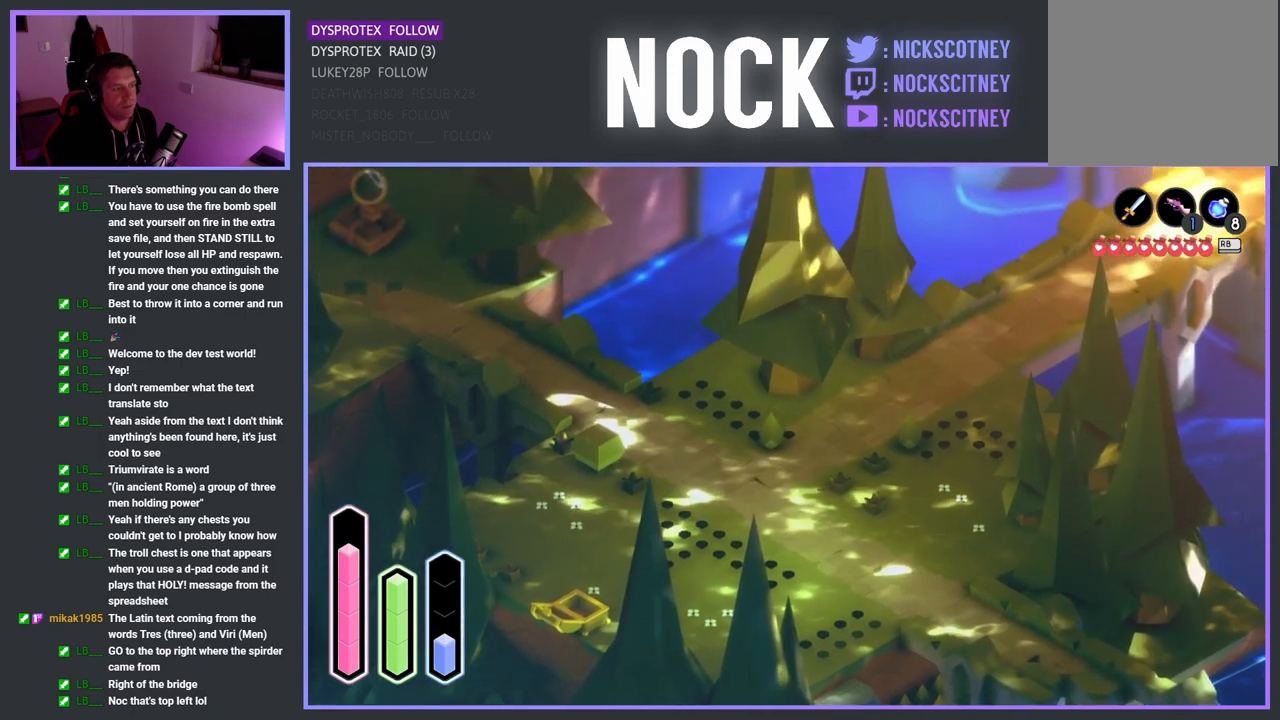
{"buttons": [], "left_stick": "up-right", "right_stick": "center", "events": []}
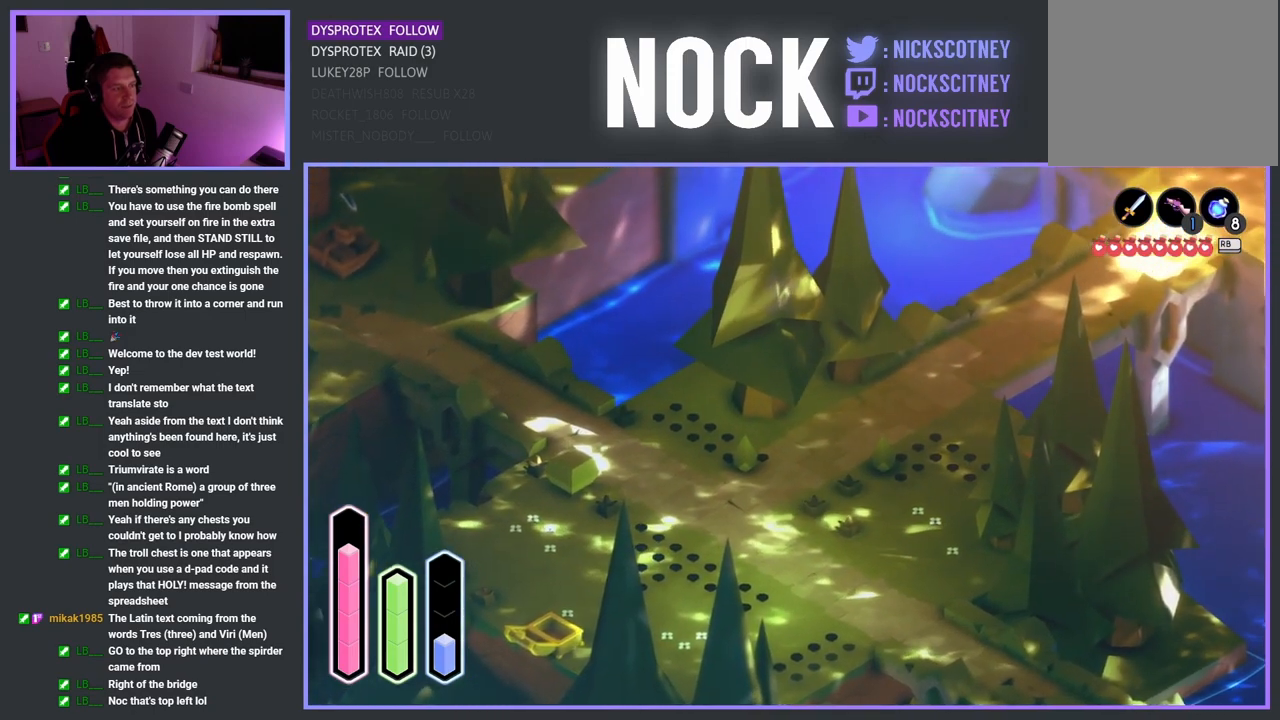
{"buttons": [], "left_stick": "down-right", "right_stick": "center", "events": [[300, "left_stick", "down-right"]]}
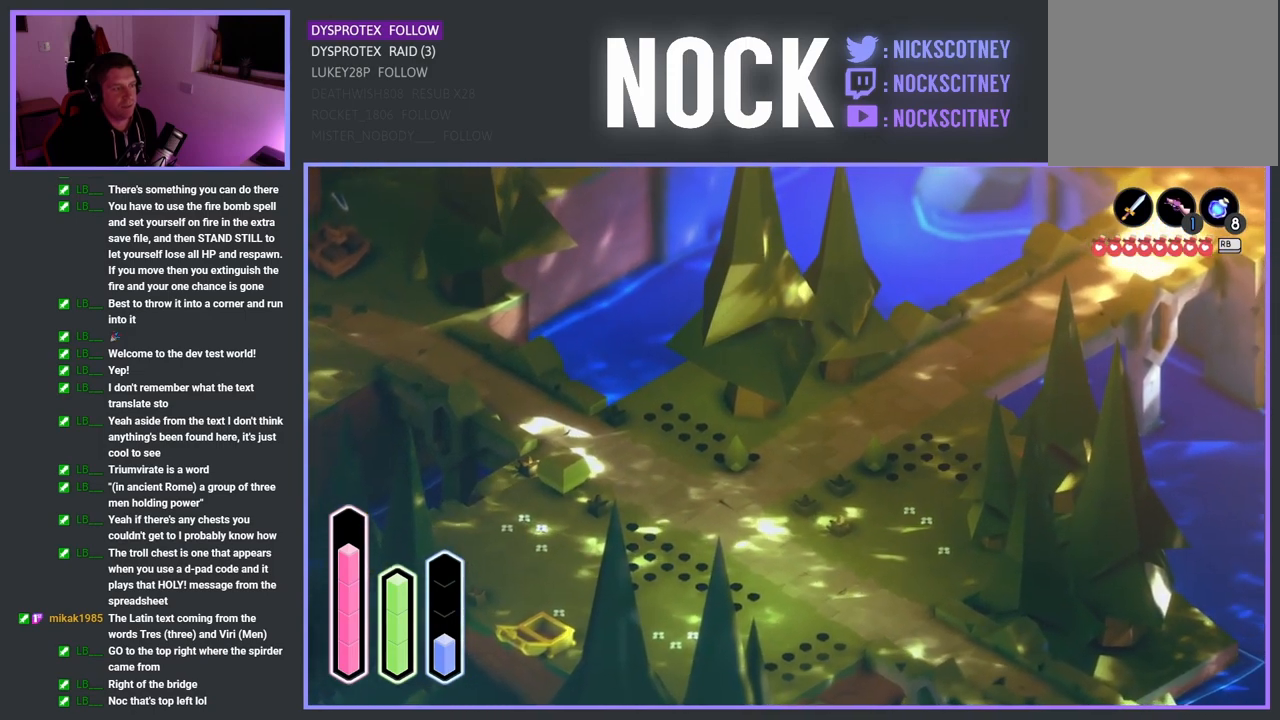
{"buttons": [], "left_stick": "up-right", "right_stick": "center", "events": [[300, "left_stick", "up-right"]]}
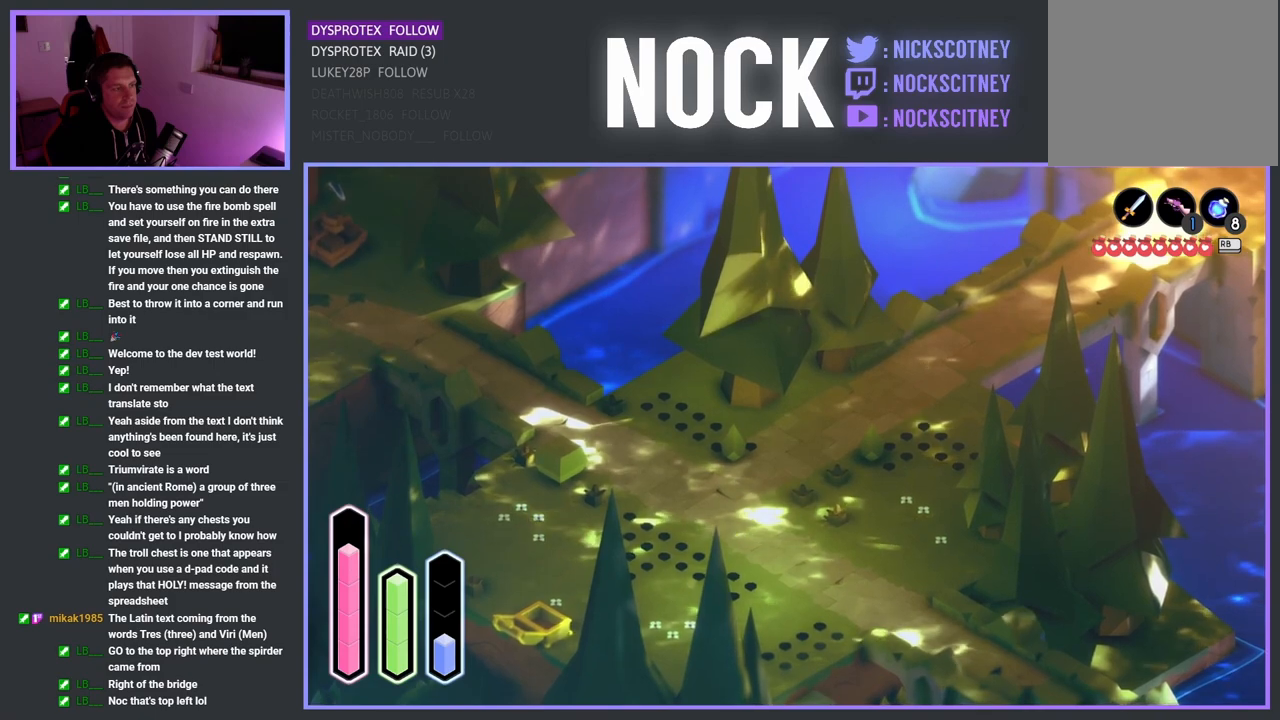
{"buttons": [], "left_stick": "center", "right_stick": "center", "events": [[117, "left_stick", "center"]]}
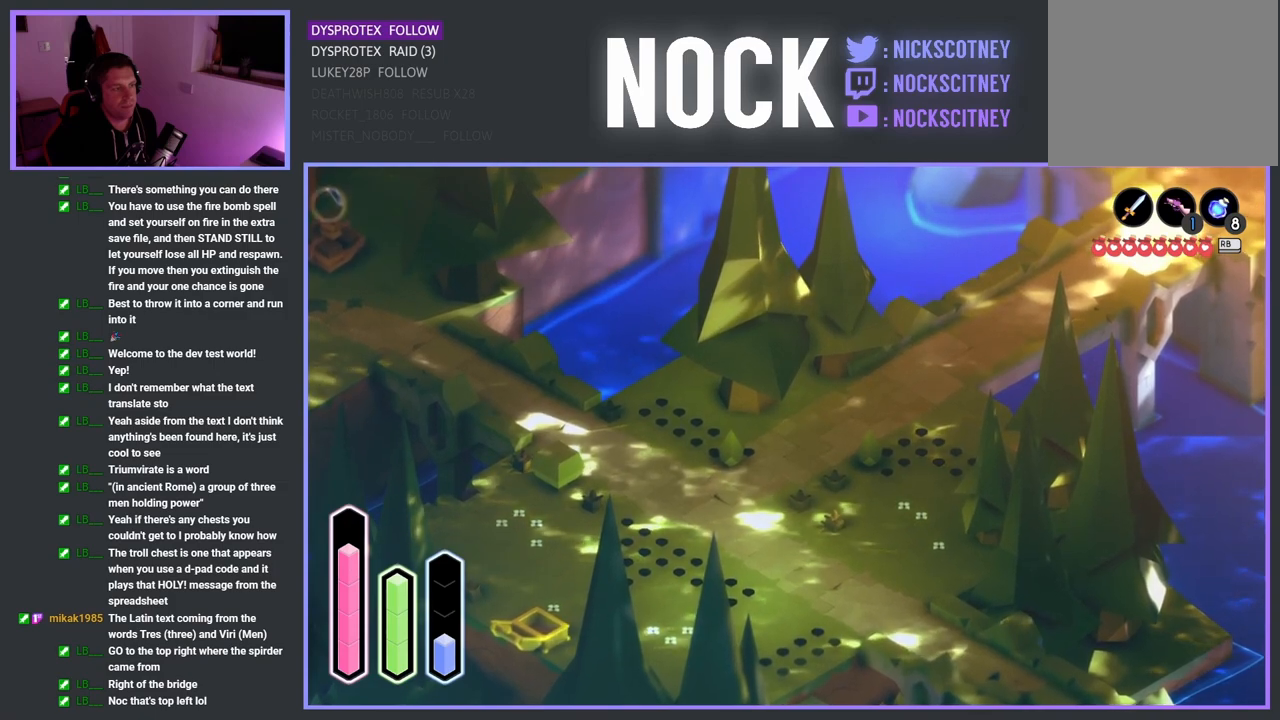
{"buttons": [], "left_stick": "left", "right_stick": "center", "events": [[50, "left_stick", "up-left"], [333, "left_stick", "left"]]}
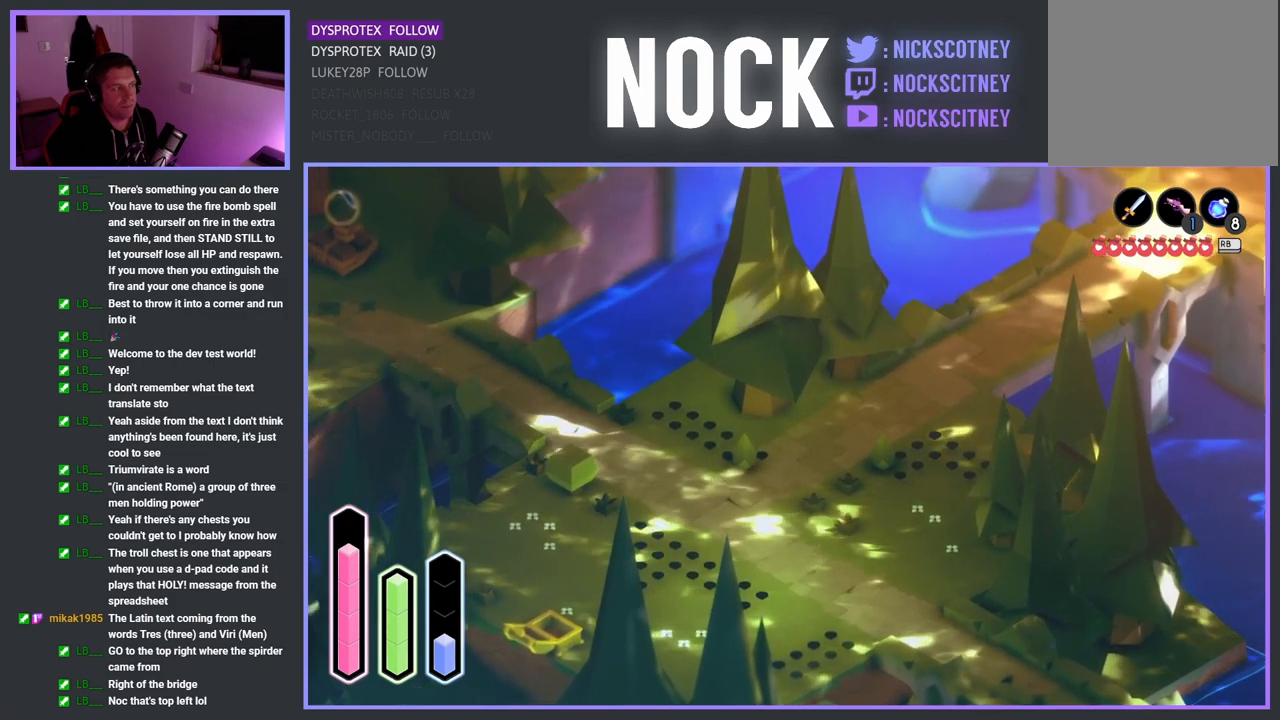
{"buttons": [], "left_stick": "left", "right_stick": "center", "events": []}
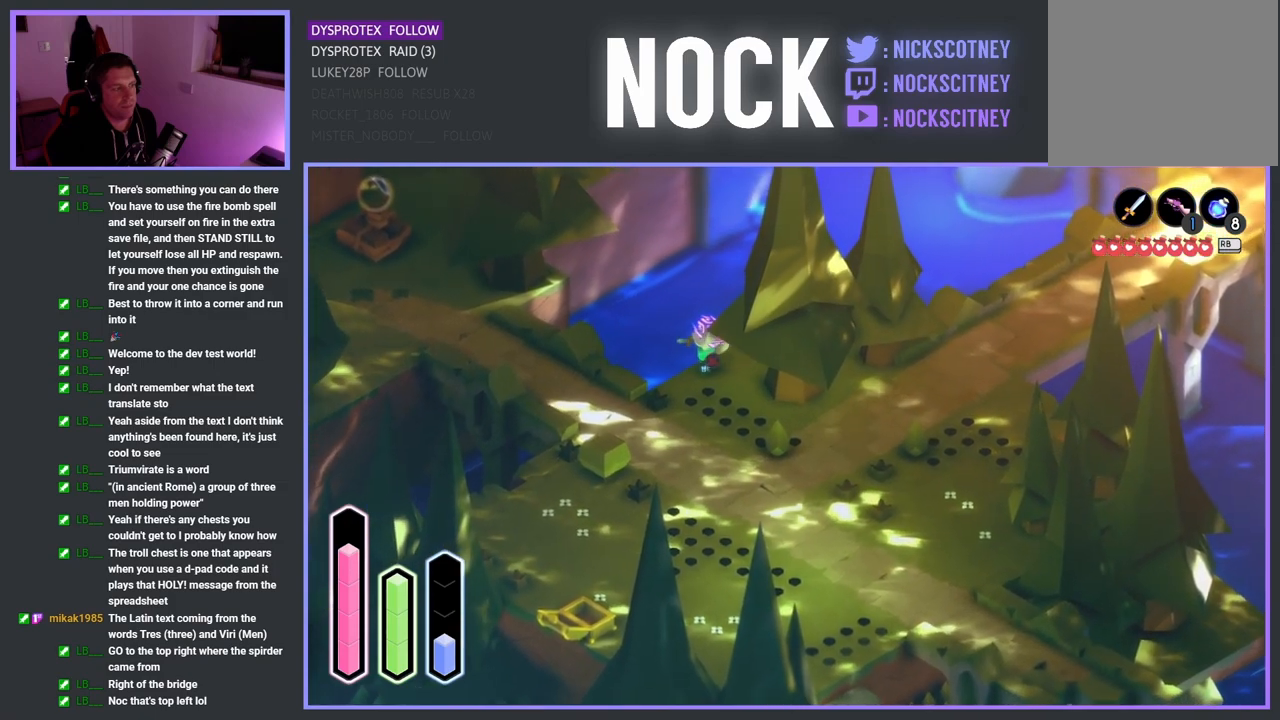
{"buttons": [], "left_stick": "up", "right_stick": "center", "events": [[133, "left_stick", "up"], [200, "left_stick", "up-left"], [400, "left_stick", "up"]]}
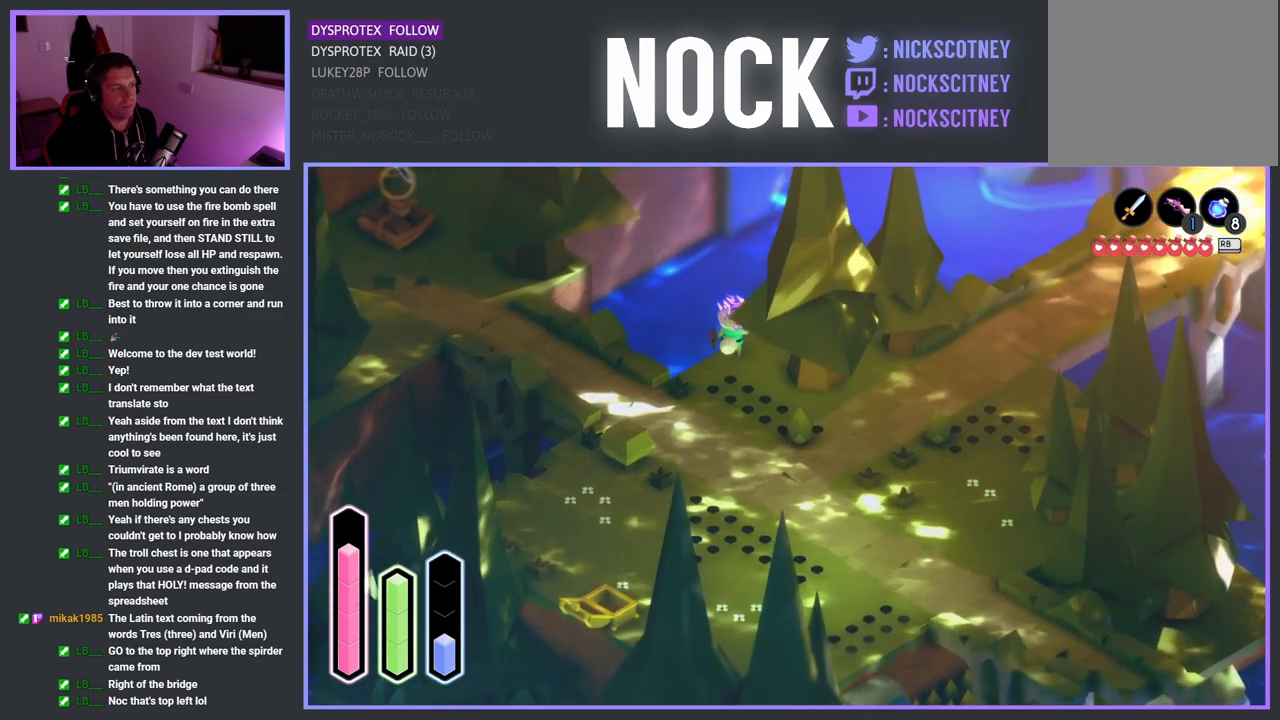
{"buttons": [], "left_stick": "up", "right_stick": "center", "events": [[67, "left_stick", "up-left"], [433, "left_stick", "up"]]}
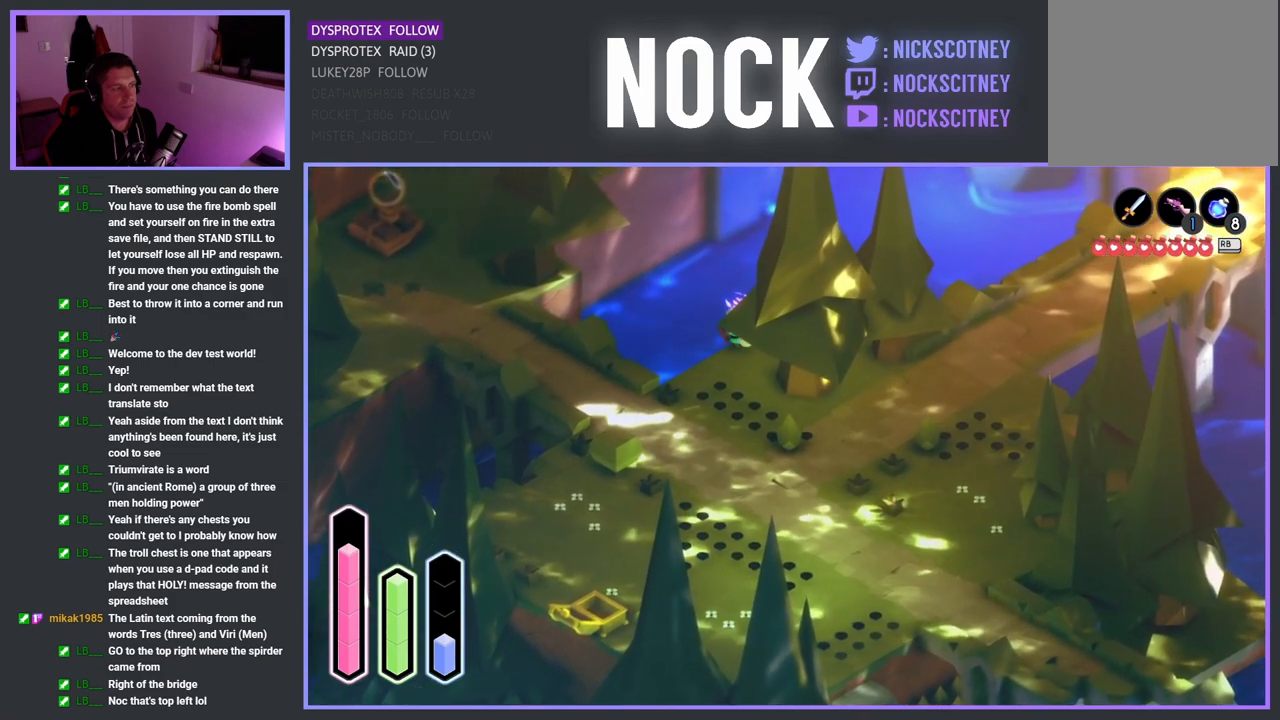
{"buttons": [], "left_stick": "up-right", "right_stick": "center", "events": [[50, "left_stick", "up-right"]]}
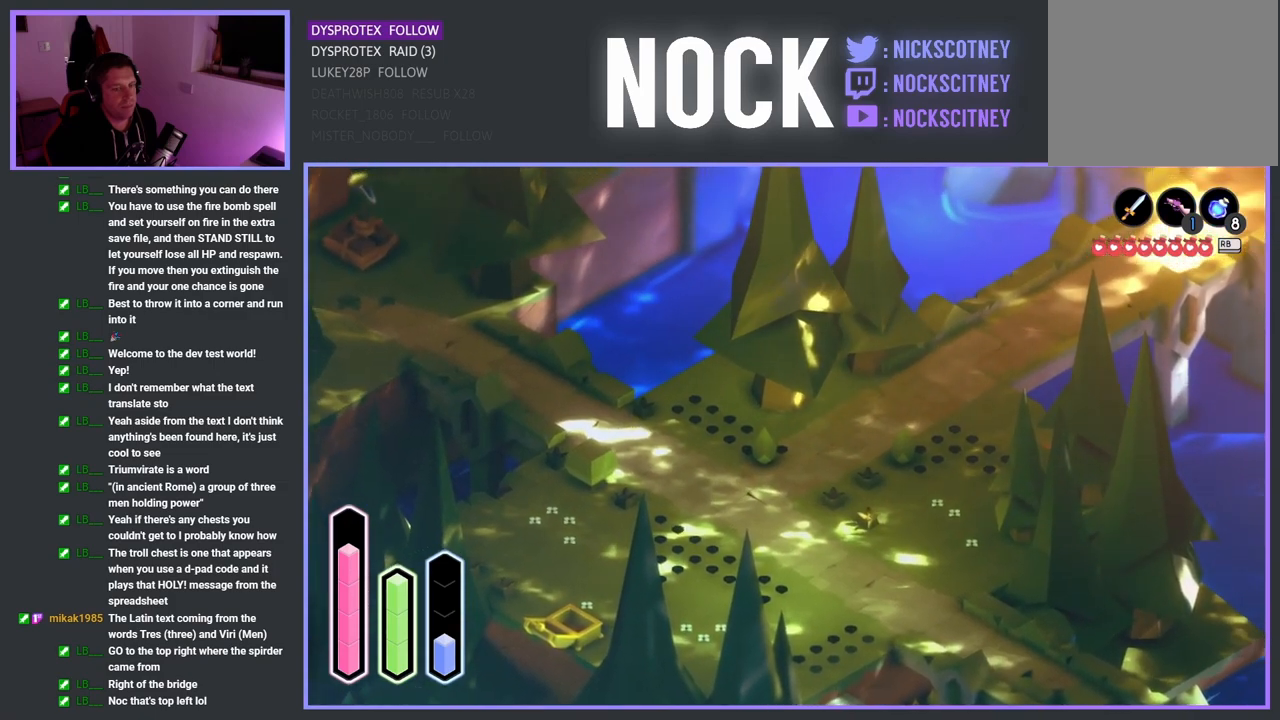
{"buttons": [], "left_stick": "center", "right_stick": "center", "events": [[200, "left_stick", "center"]]}
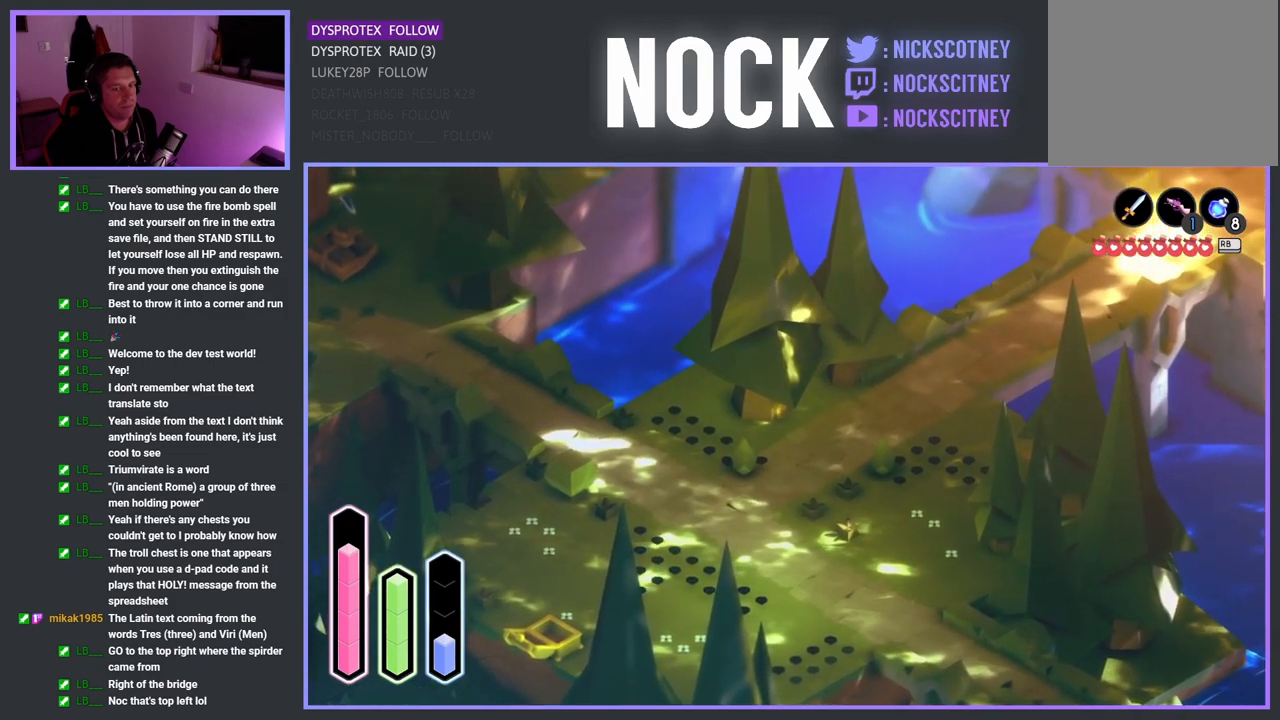
{"buttons": [], "left_stick": "center", "right_stick": "center", "events": []}
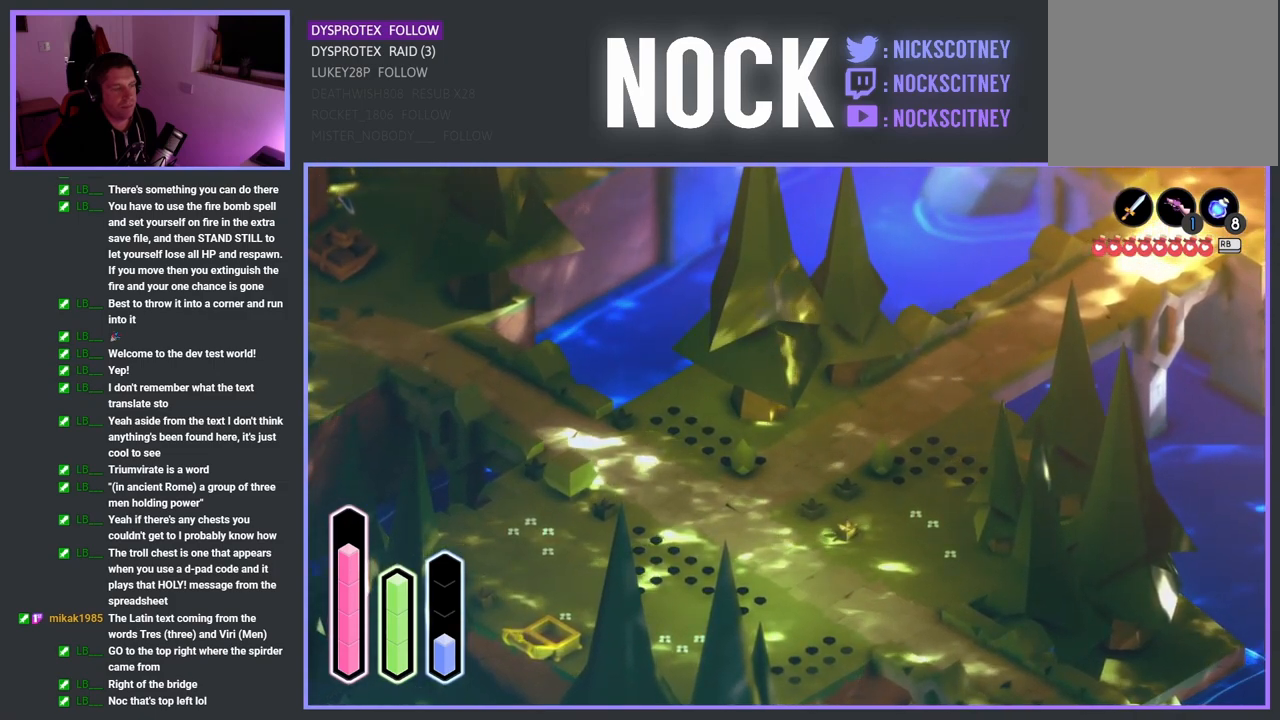
{"buttons": [], "left_stick": "center", "right_stick": "center", "events": []}
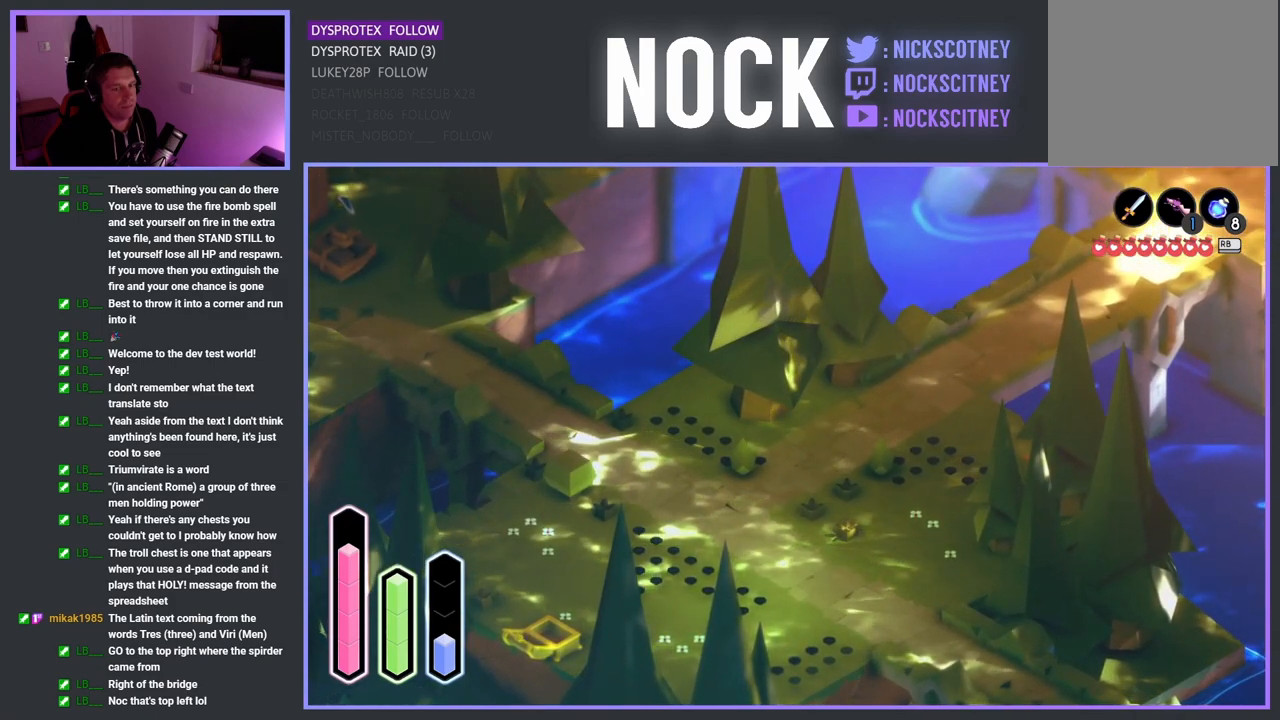
{"buttons": [], "left_stick": "center", "right_stick": "center", "events": []}
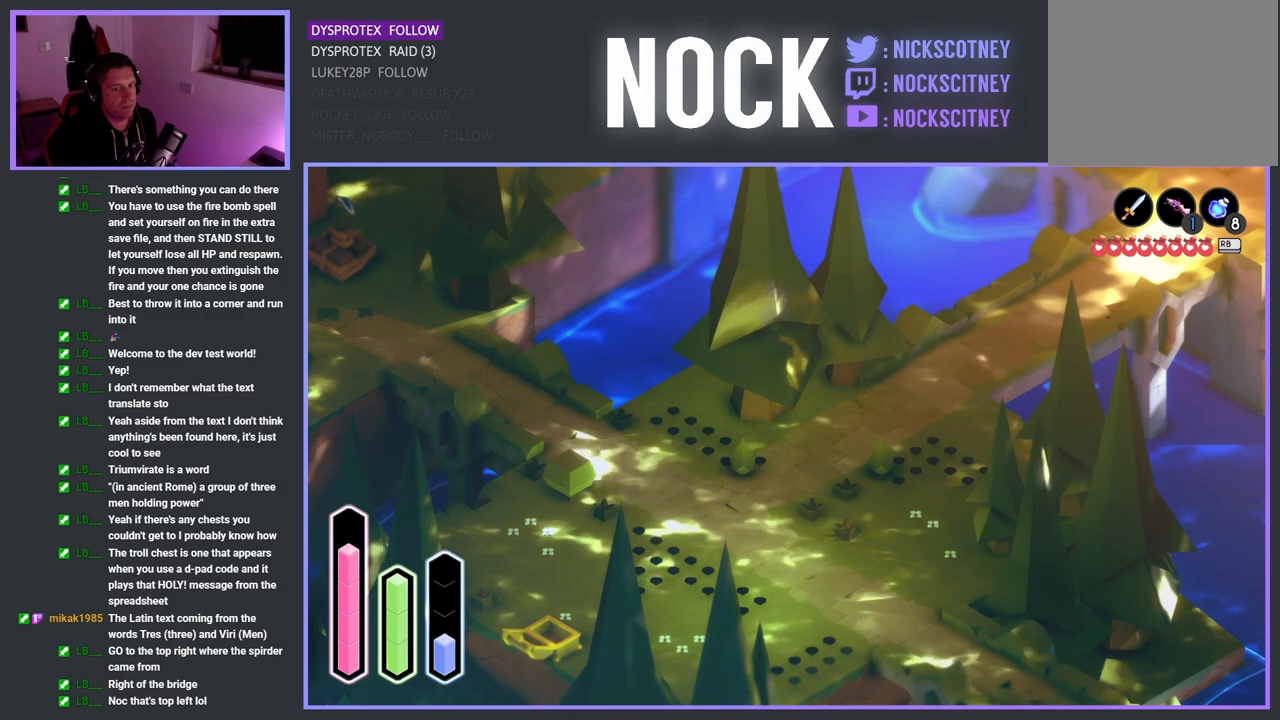
{"buttons": [], "left_stick": "center", "right_stick": "center", "events": []}
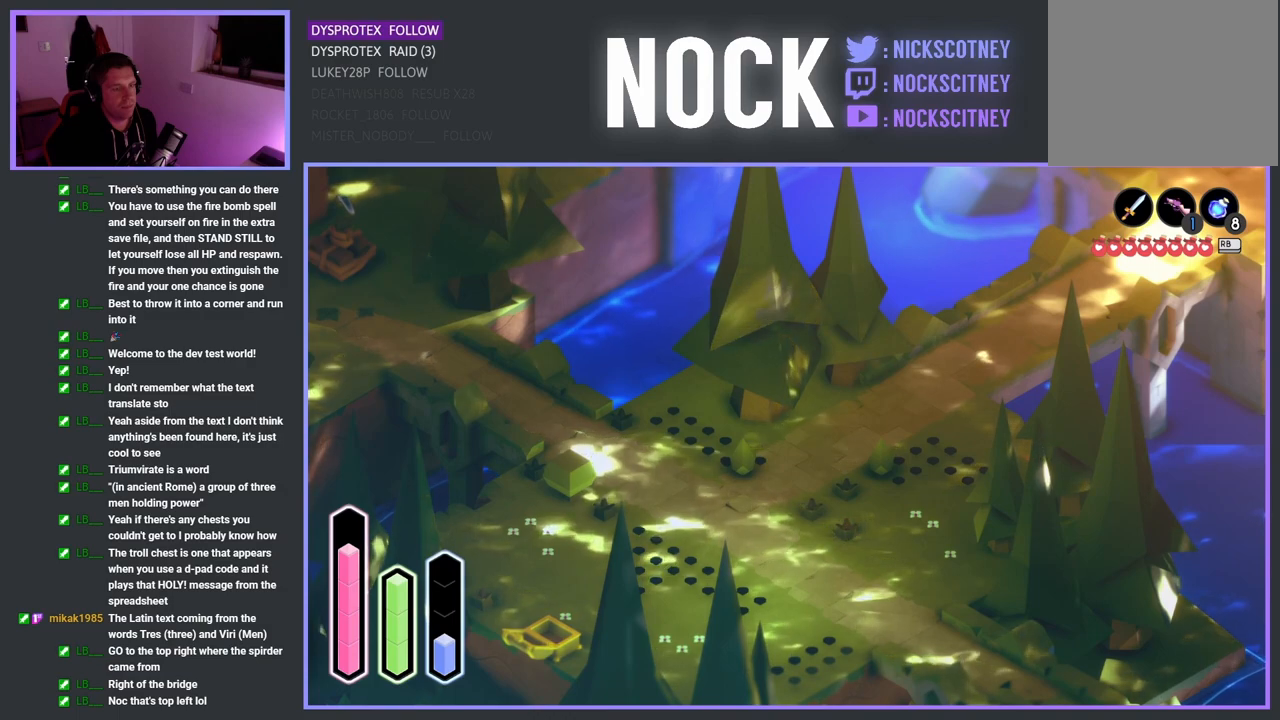
{"buttons": [], "left_stick": "center", "right_stick": "center", "events": []}
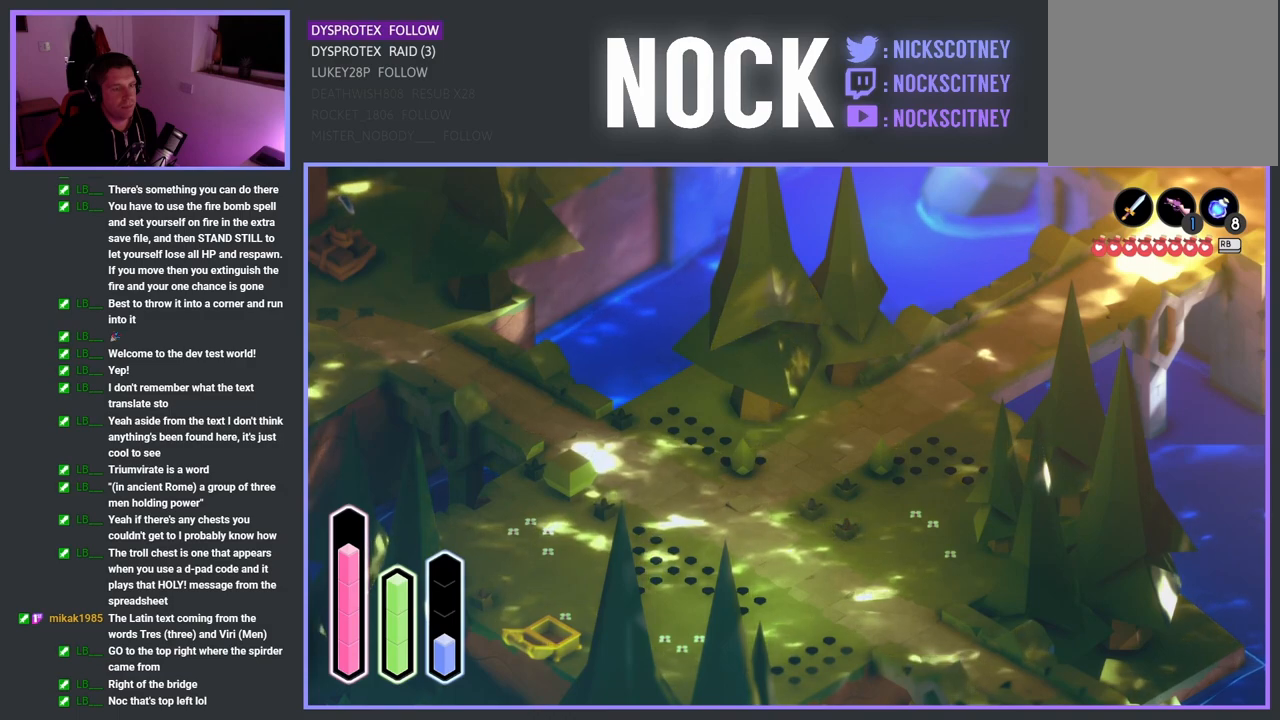
{"buttons": [], "left_stick": "center", "right_stick": "center", "events": []}
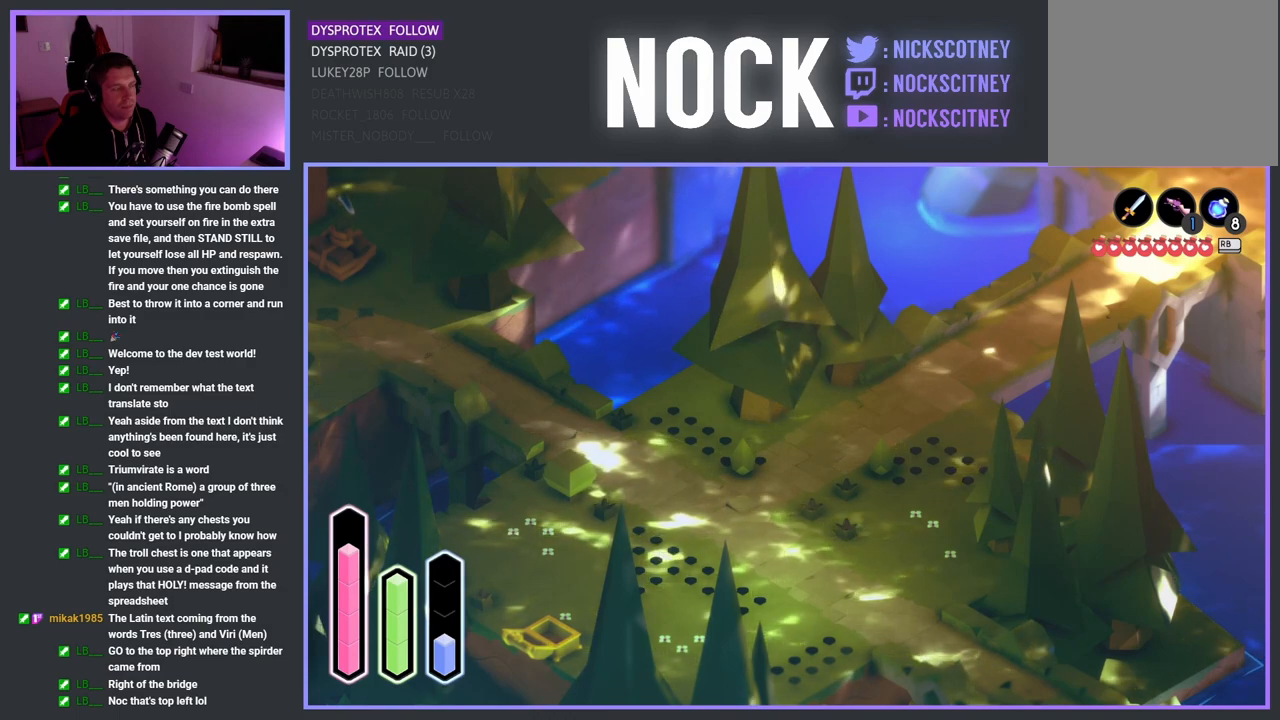
{"buttons": [], "left_stick": "down-left", "right_stick": "center", "events": [[167, "left_stick", "left"], [217, "left_stick", "down-left"]]}